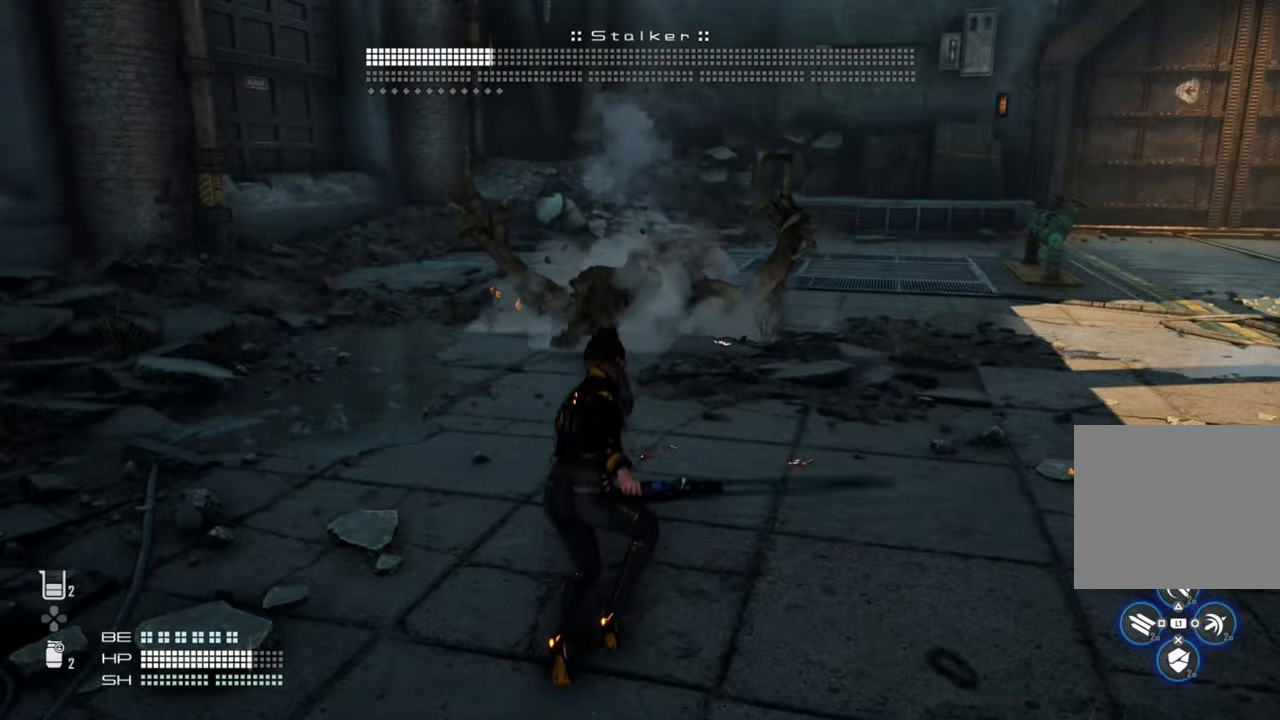
Gameplay with a controller (PlayStation layout); each line is a JSON object with the inputs held at the frame after it. "events" lists button and stick changes between this image and that frame as [ms after this image, input, new state], when the widget could be followed in between.
{"buttons": [], "left_stick": "up", "right_stick": "center", "events": [[266, "R3", "down"], [333, "left_stick", "up"], [383, "R3", "up"]]}
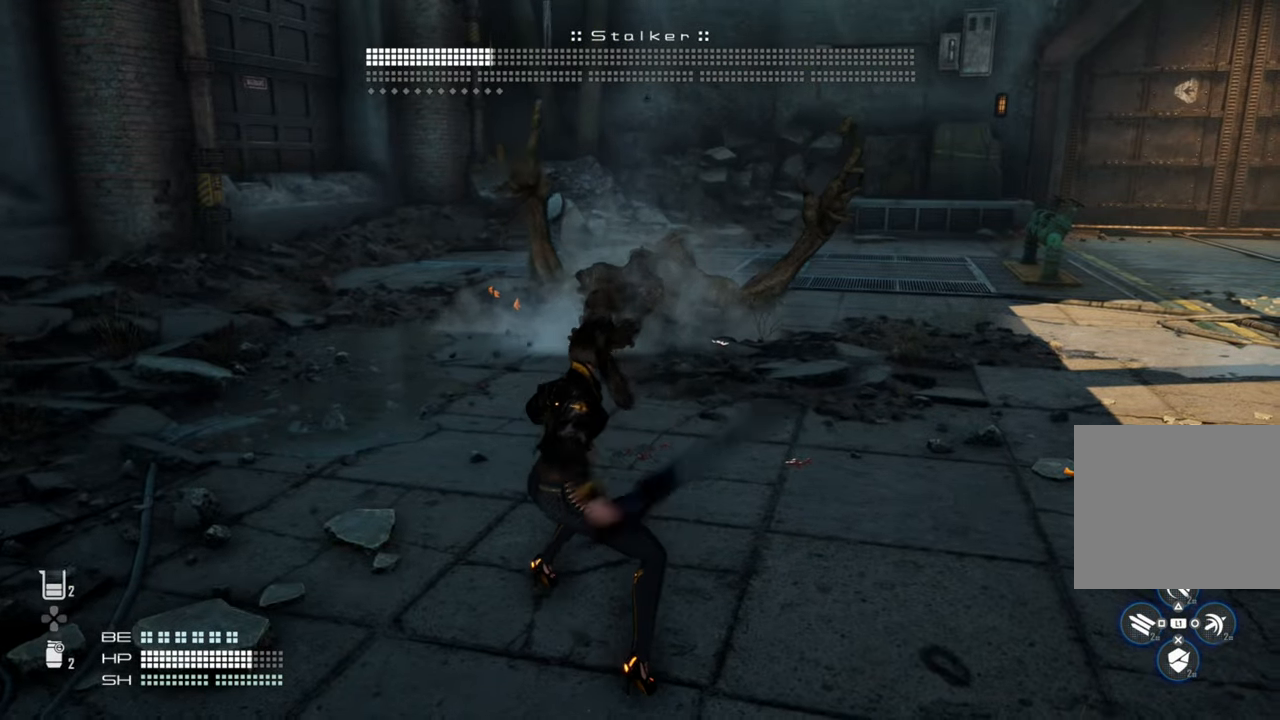
{"buttons": ["R3"], "left_stick": "up", "right_stick": "center", "events": [[450, "R3", "down"]]}
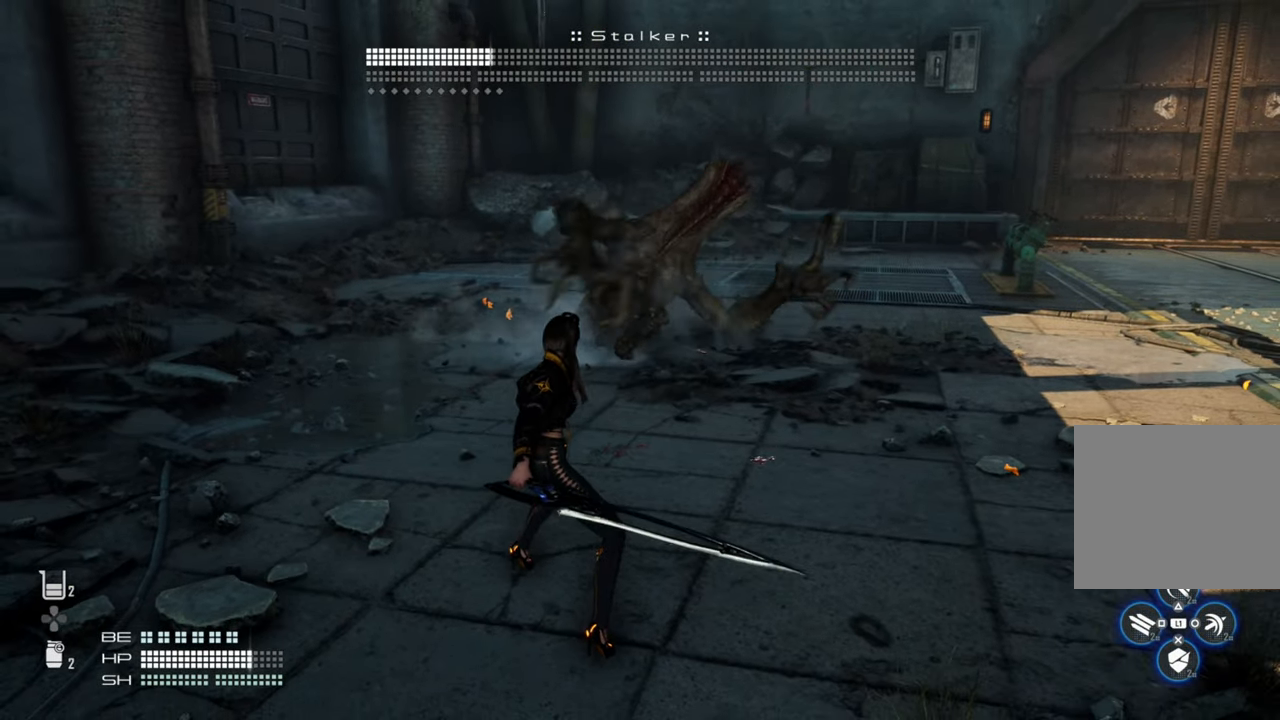
{"buttons": ["TRIANGLE"], "left_stick": "center", "right_stick": "center", "events": [[16, "R3", "up"], [300, "TRIANGLE", "down"], [433, "left_stick", "center"]]}
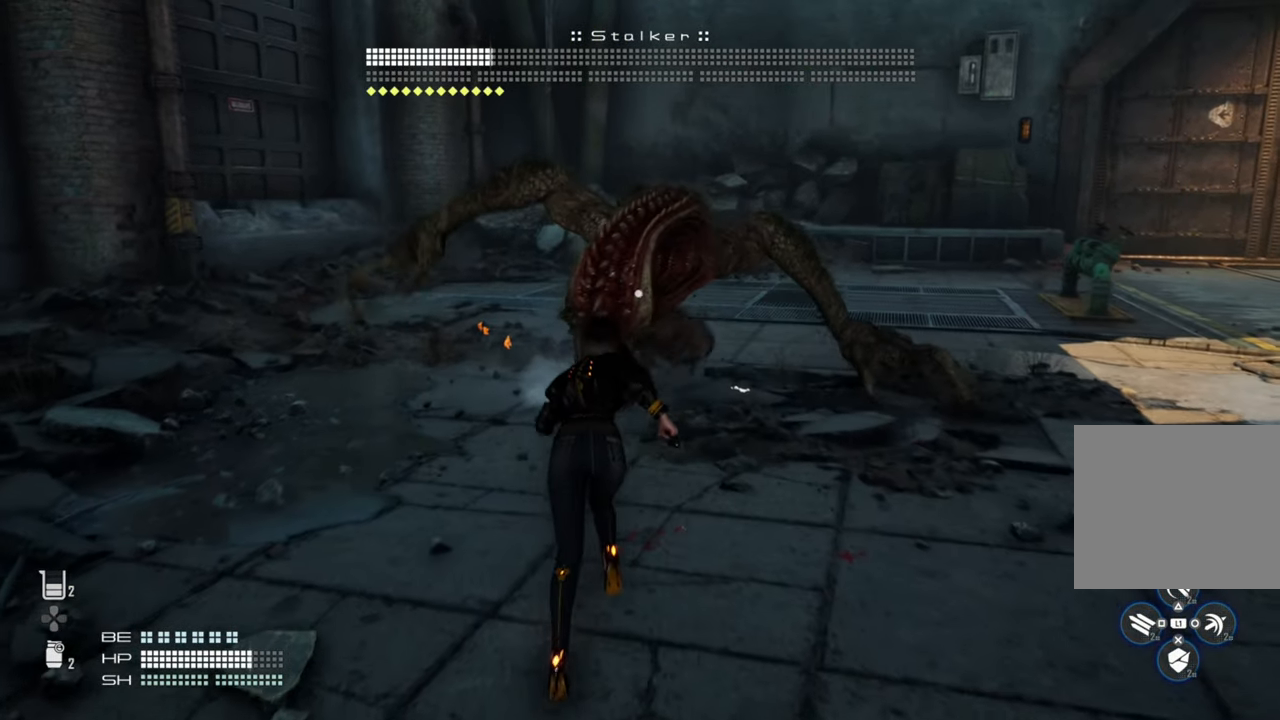
{"buttons": [], "left_stick": "center", "right_stick": "center", "events": [[400, "TRIANGLE", "up"]]}
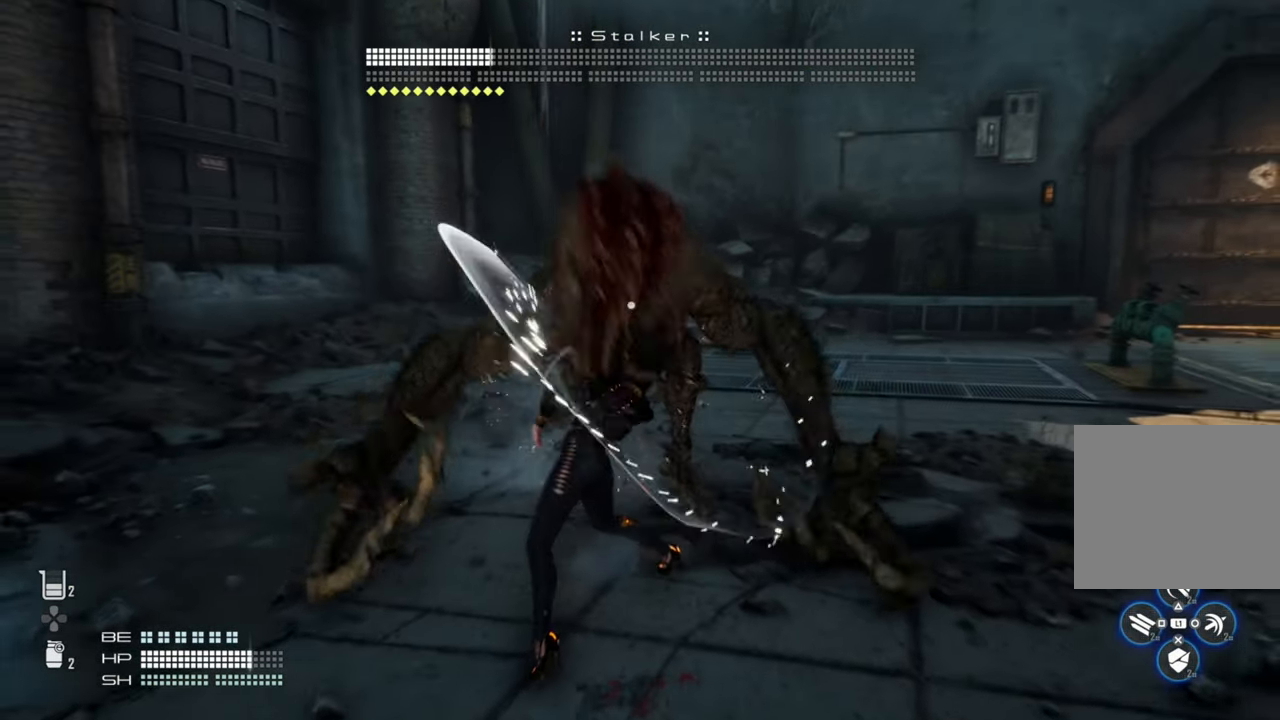
{"buttons": ["SQUARE"], "left_stick": "center", "right_stick": "center", "events": [[483, "SQUARE", "down"]]}
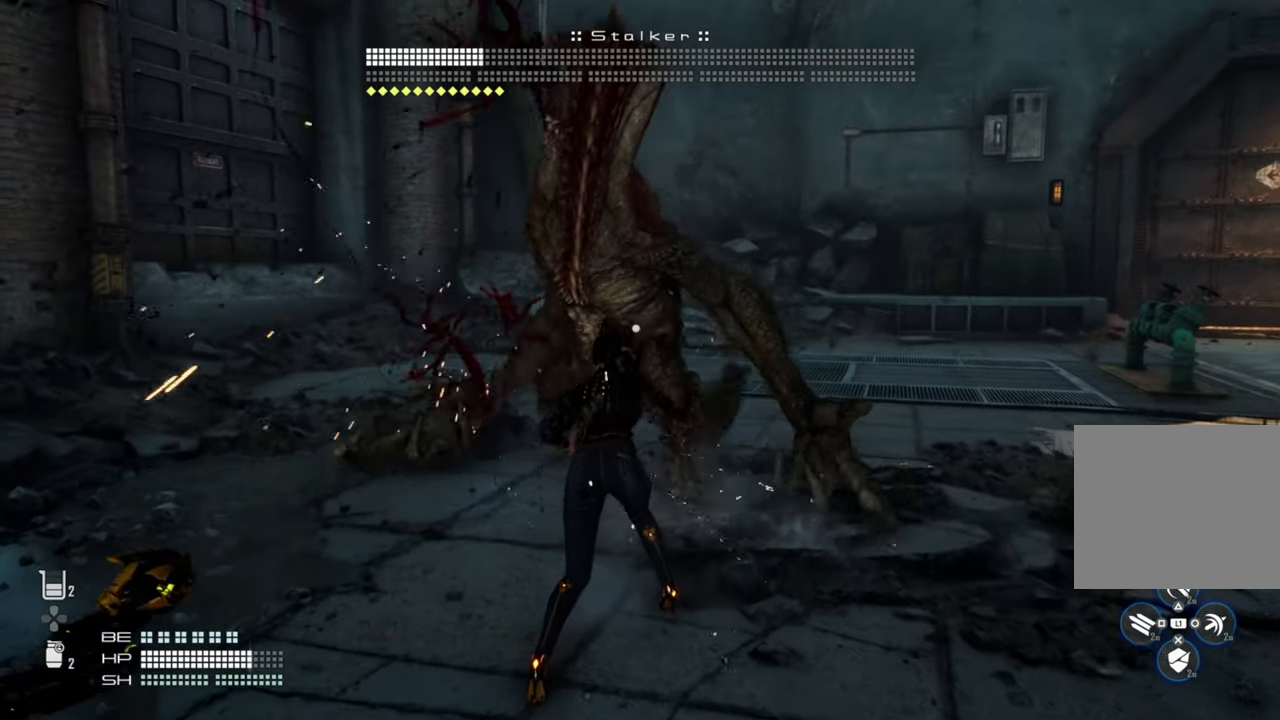
{"buttons": [], "left_stick": "down-right", "right_stick": "center", "events": [[150, "SQUARE", "up"], [166, "left_stick", "down-right"]]}
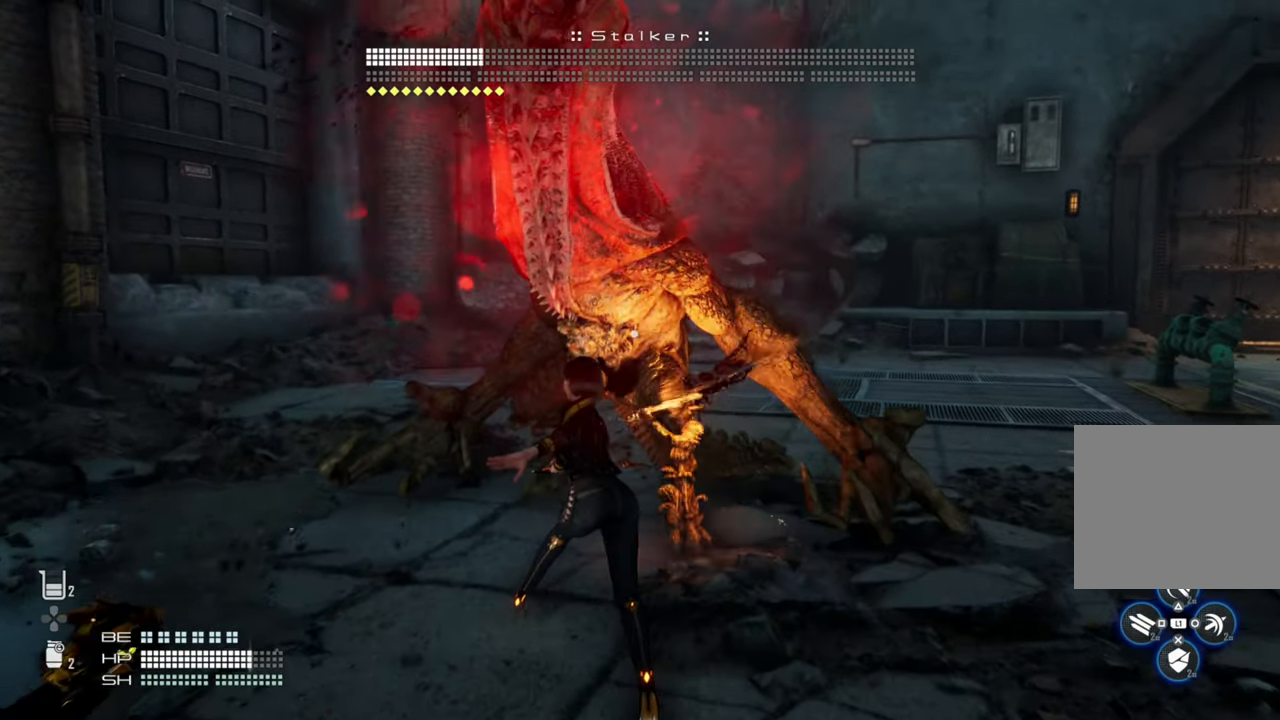
{"buttons": [], "left_stick": "down-right", "right_stick": "center", "events": []}
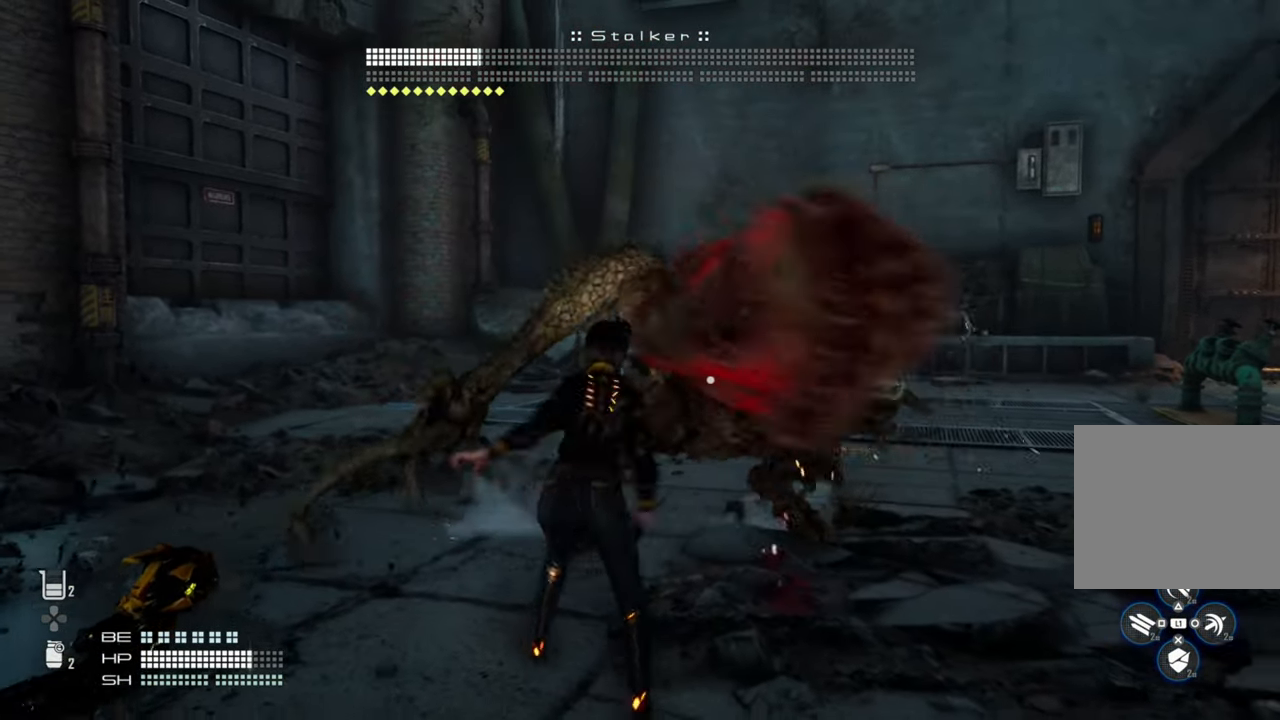
{"buttons": [], "left_stick": "down-right", "right_stick": "center", "events": [[216, "L1", "down"], [266, "L1", "up"]]}
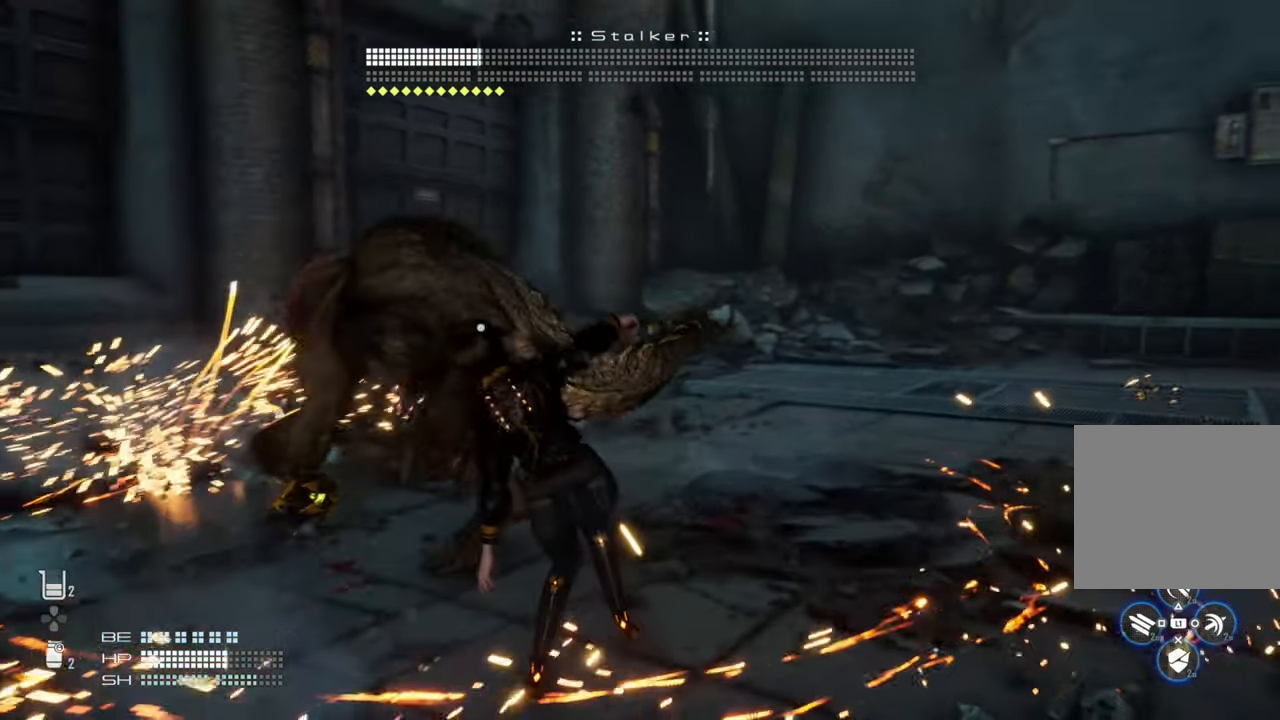
{"buttons": [], "left_stick": "left", "right_stick": "center", "events": [[100, "left_stick", "down"], [233, "left_stick", "up"], [416, "left_stick", "left"]]}
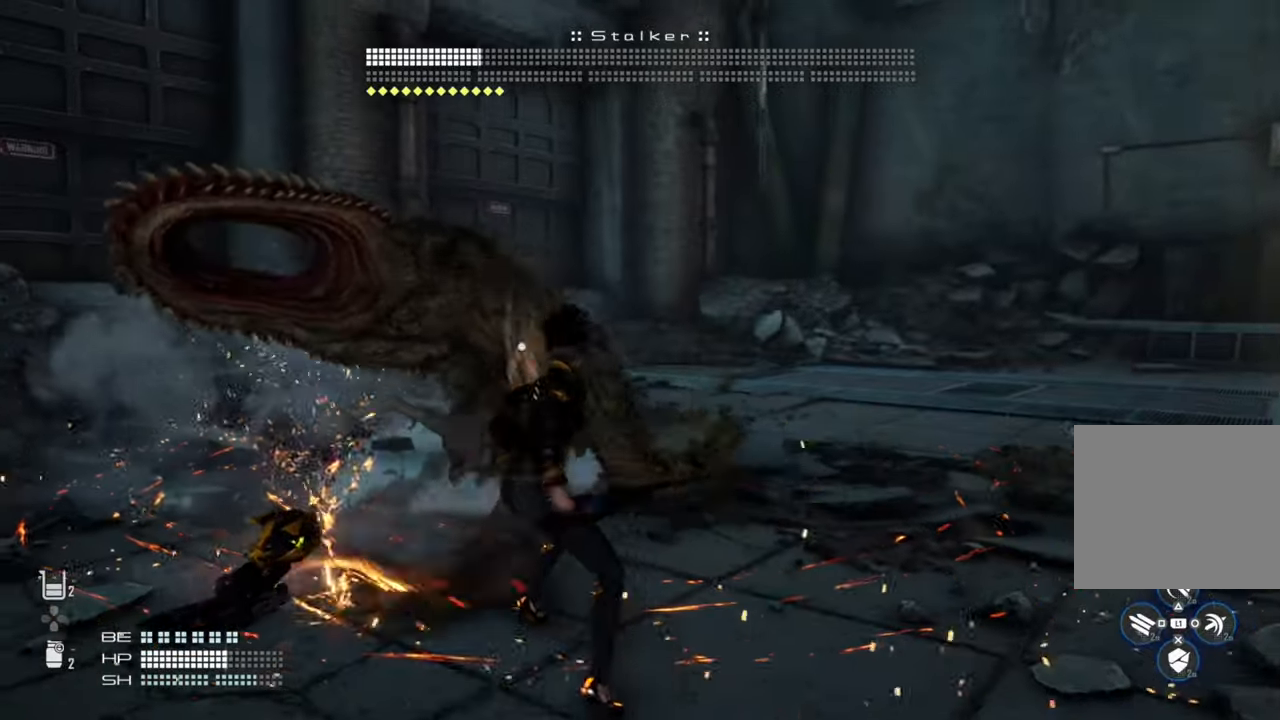
{"buttons": [], "left_stick": "left", "right_stick": "center", "events": []}
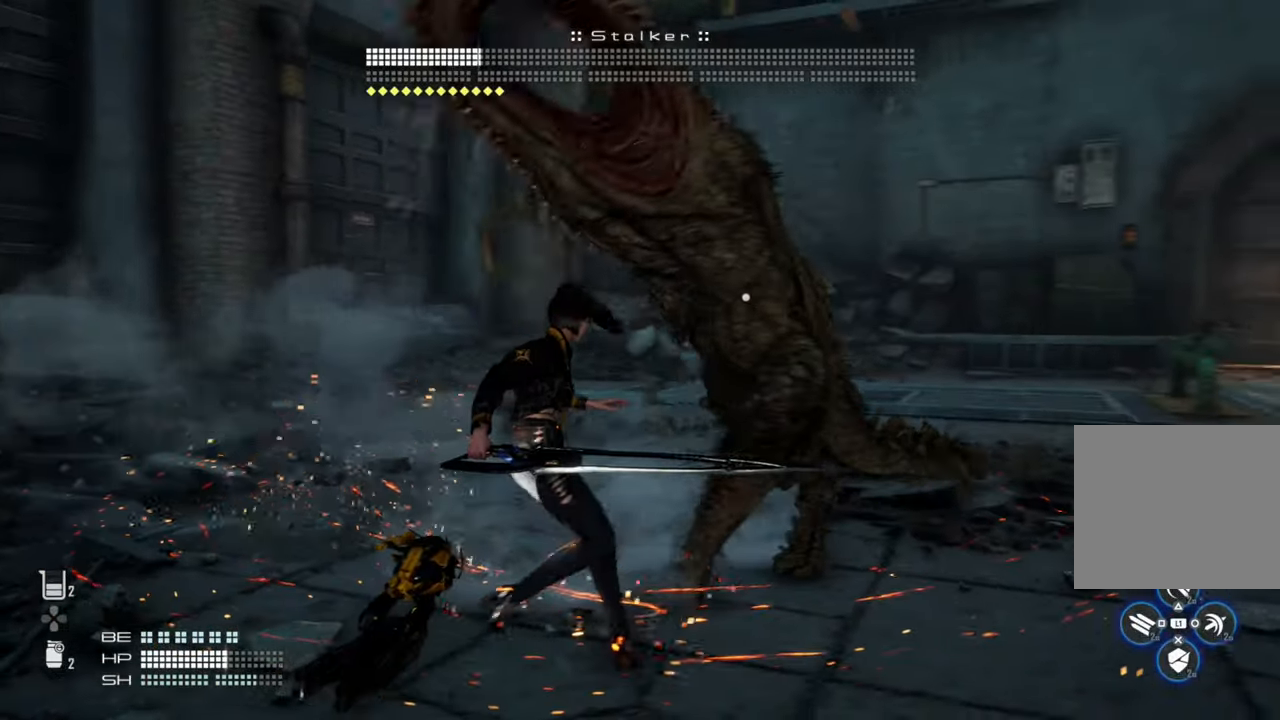
{"buttons": [], "left_stick": "up-right", "right_stick": "center", "events": [[83, "left_stick", "center"], [150, "left_stick", "up-right"], [200, "L1", "down"], [350, "L1", "up"]]}
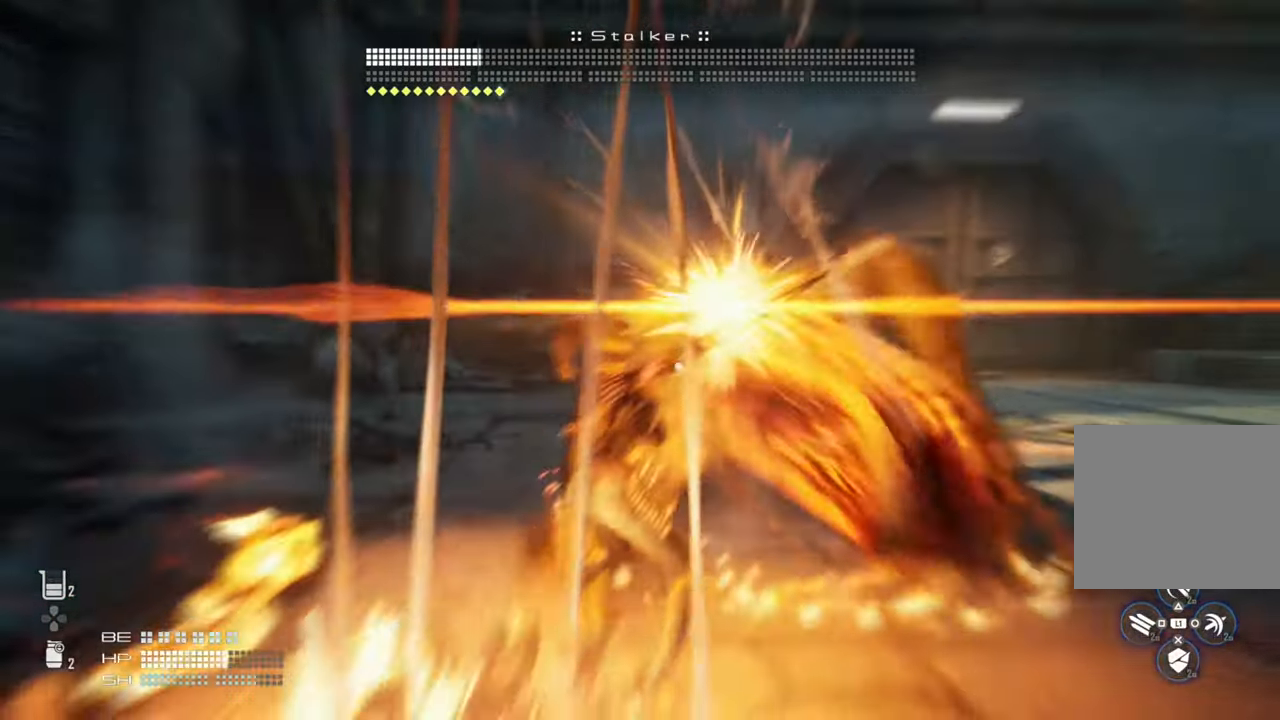
{"buttons": [], "left_stick": "up-right", "right_stick": "center", "events": []}
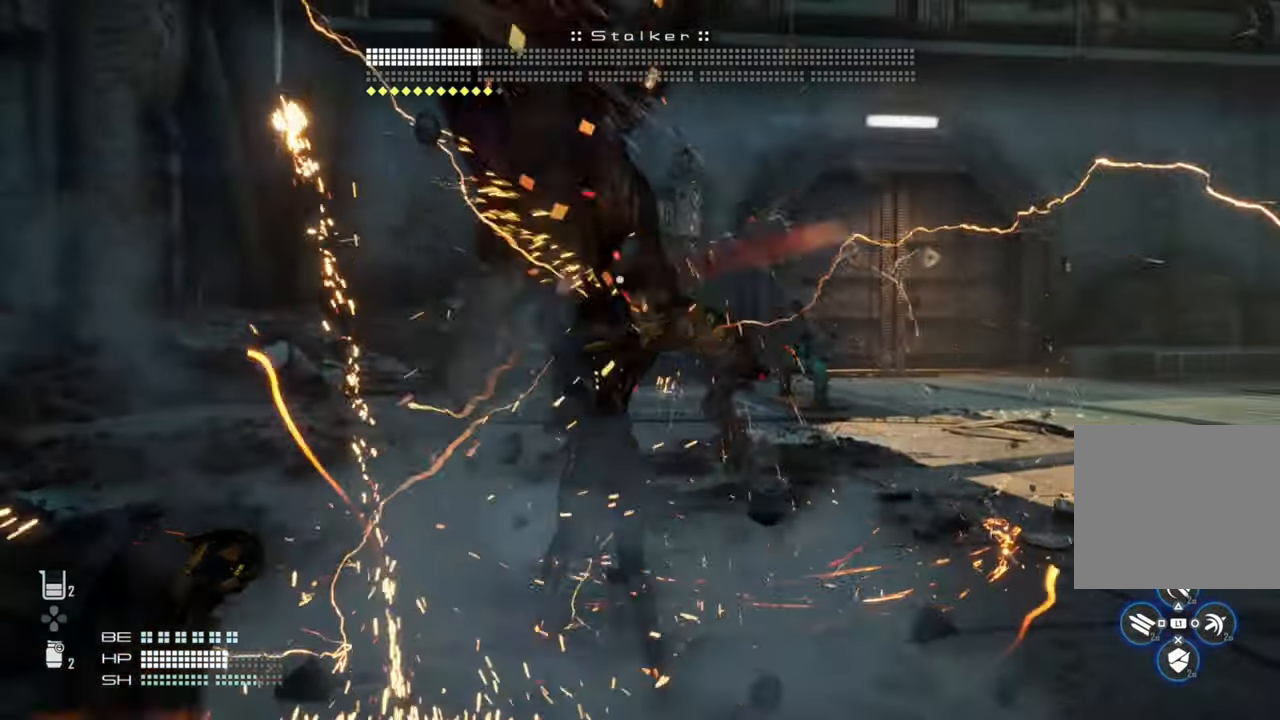
{"buttons": [], "left_stick": "right", "right_stick": "center", "events": [[300, "left_stick", "right"]]}
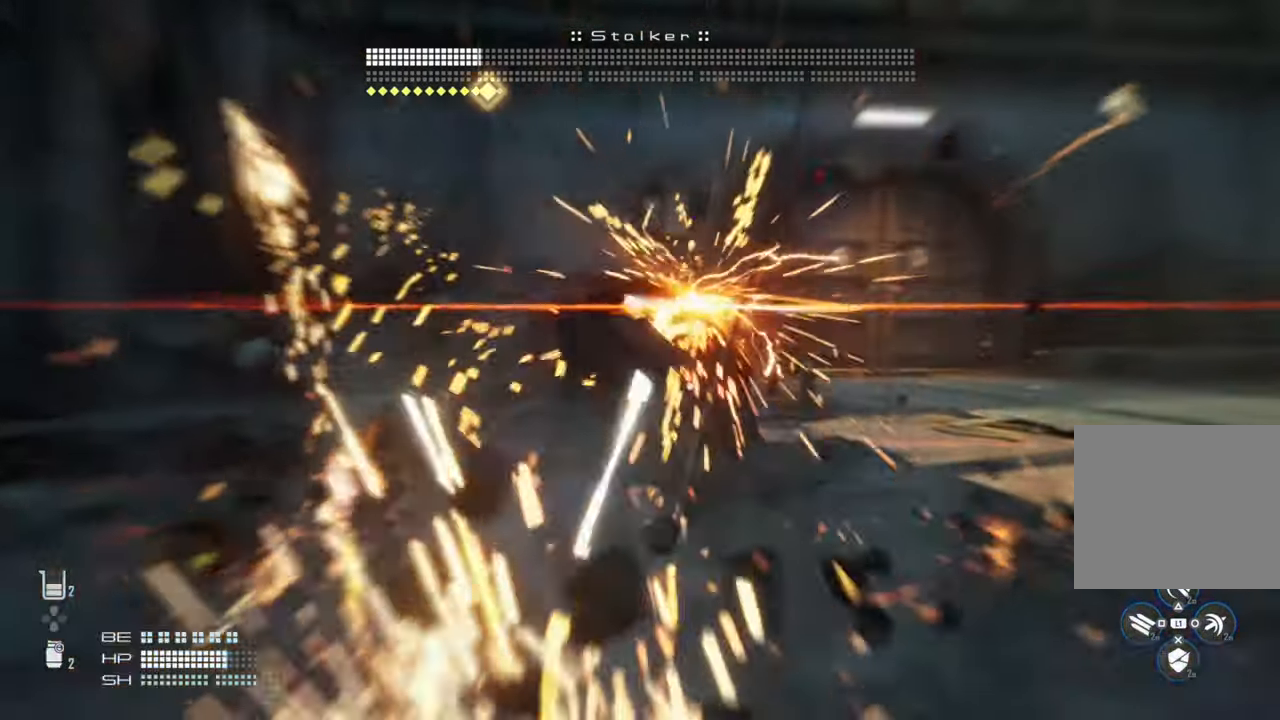
{"buttons": [], "left_stick": "right", "right_stick": "center", "events": []}
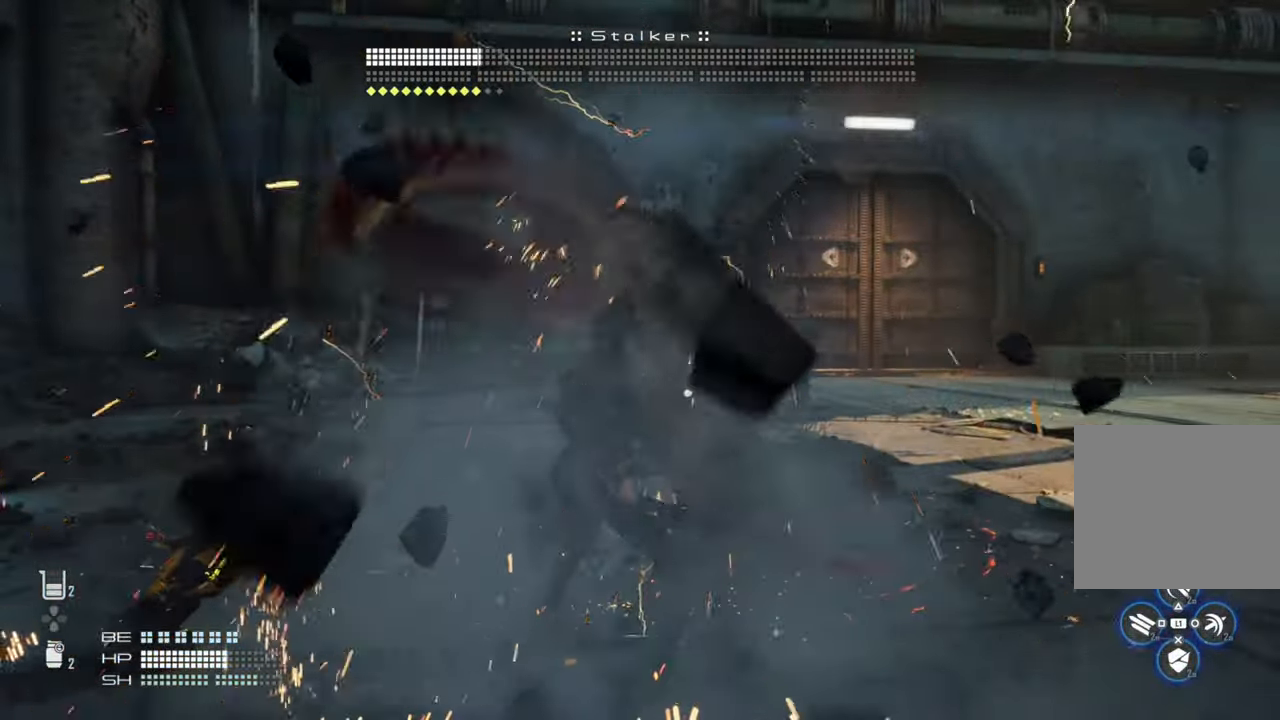
{"buttons": [], "left_stick": "right", "right_stick": "center", "events": []}
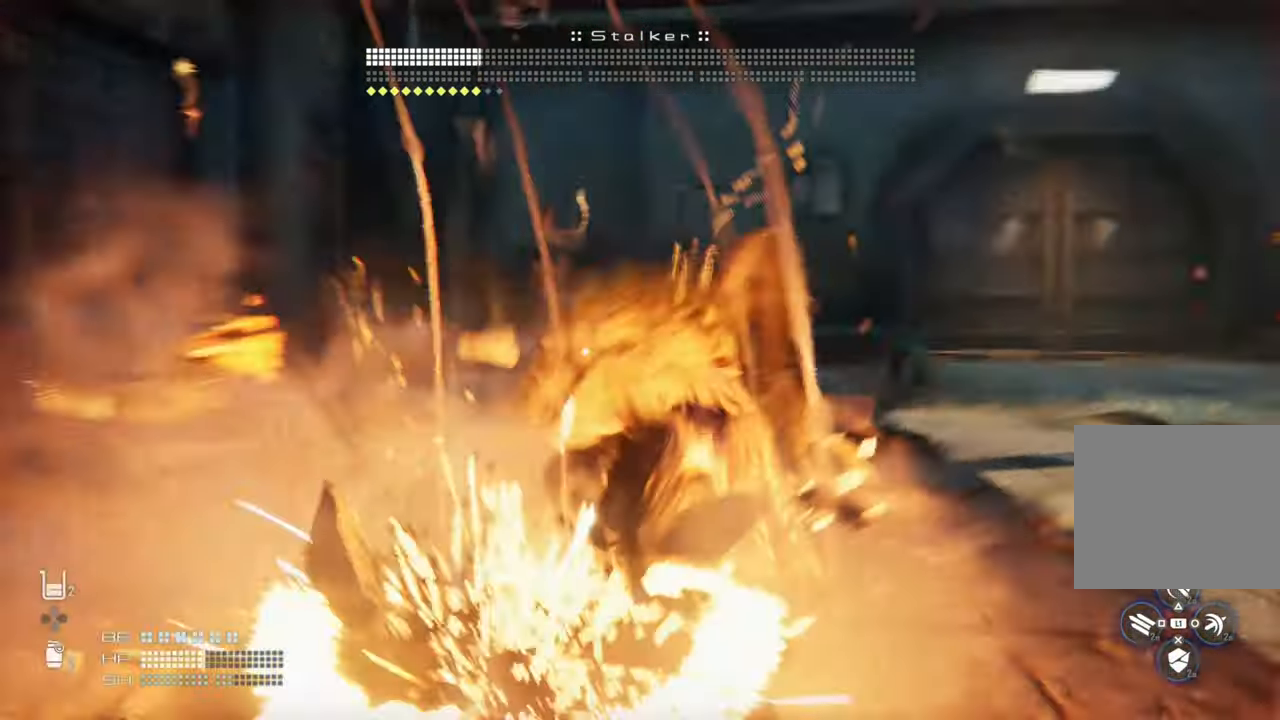
{"buttons": [], "left_stick": "right", "right_stick": "center", "events": []}
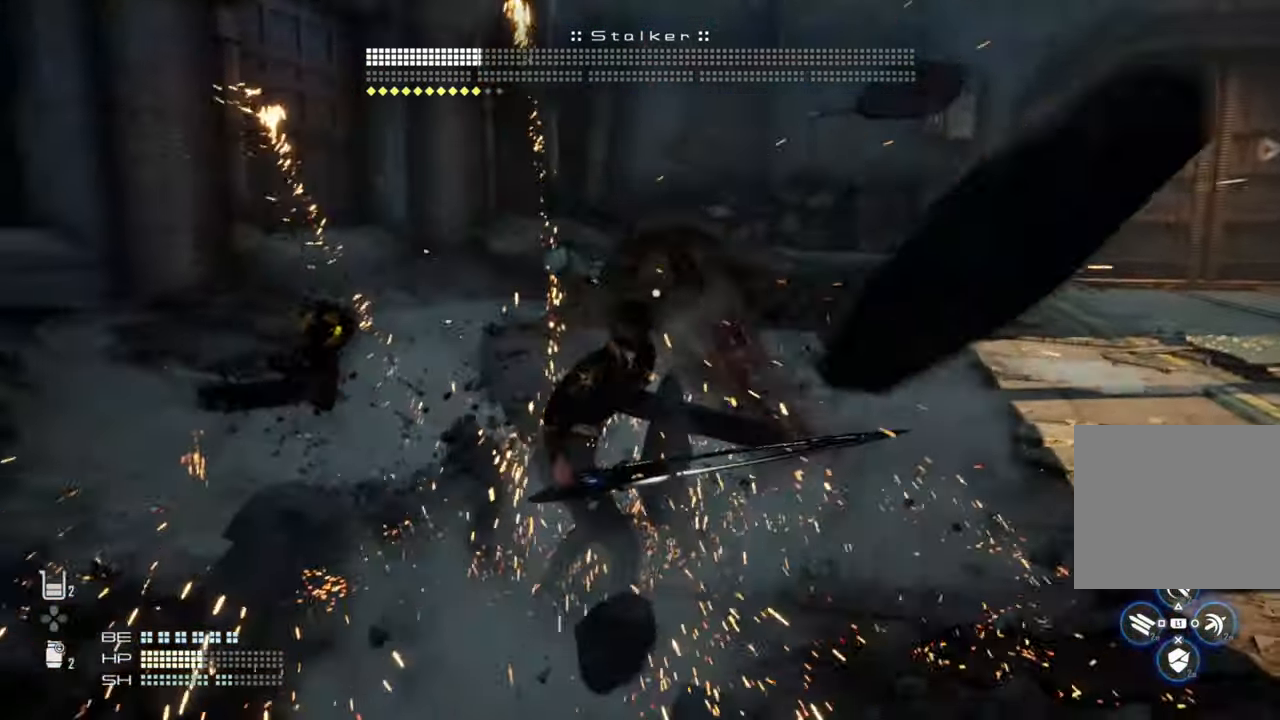
{"buttons": ["TRIANGLE"], "left_stick": "up-right", "right_stick": "center", "events": [[433, "left_stick", "up-right"], [500, "TRIANGLE", "down"]]}
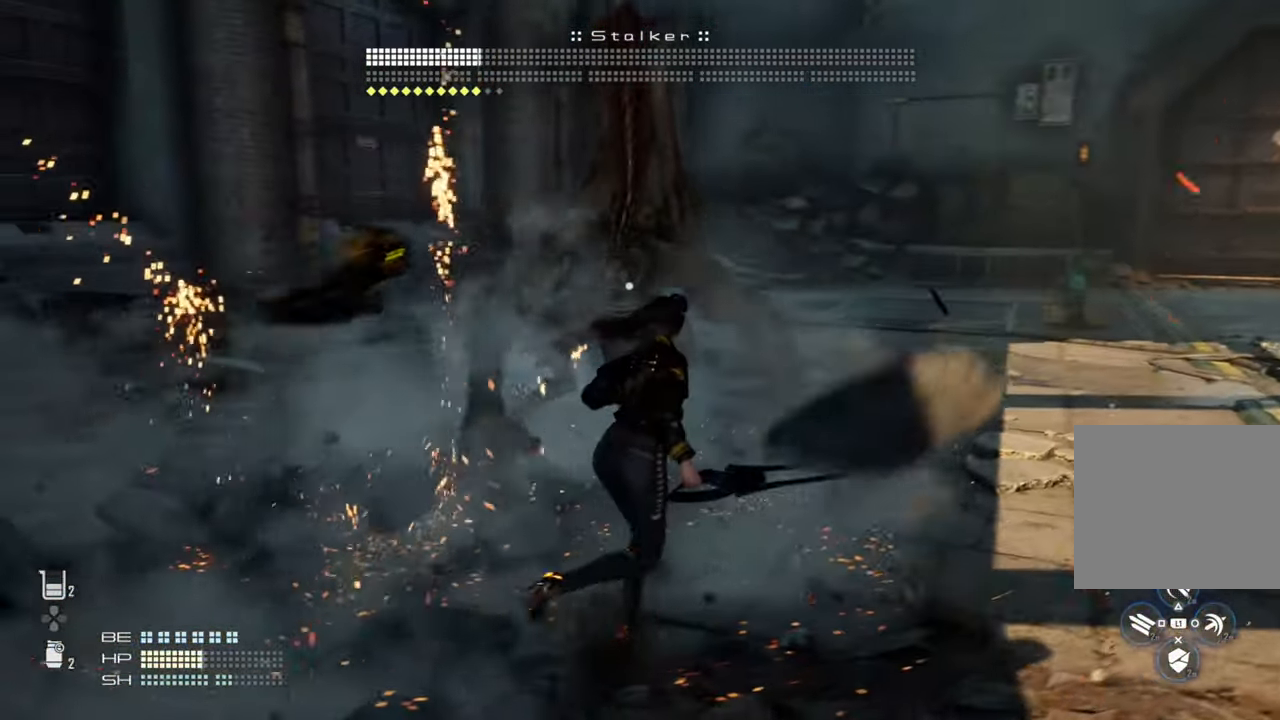
{"buttons": [], "left_stick": "up-right", "right_stick": "center", "events": [[100, "TRIANGLE", "up"], [266, "SQUARE", "down"], [400, "SQUARE", "up"]]}
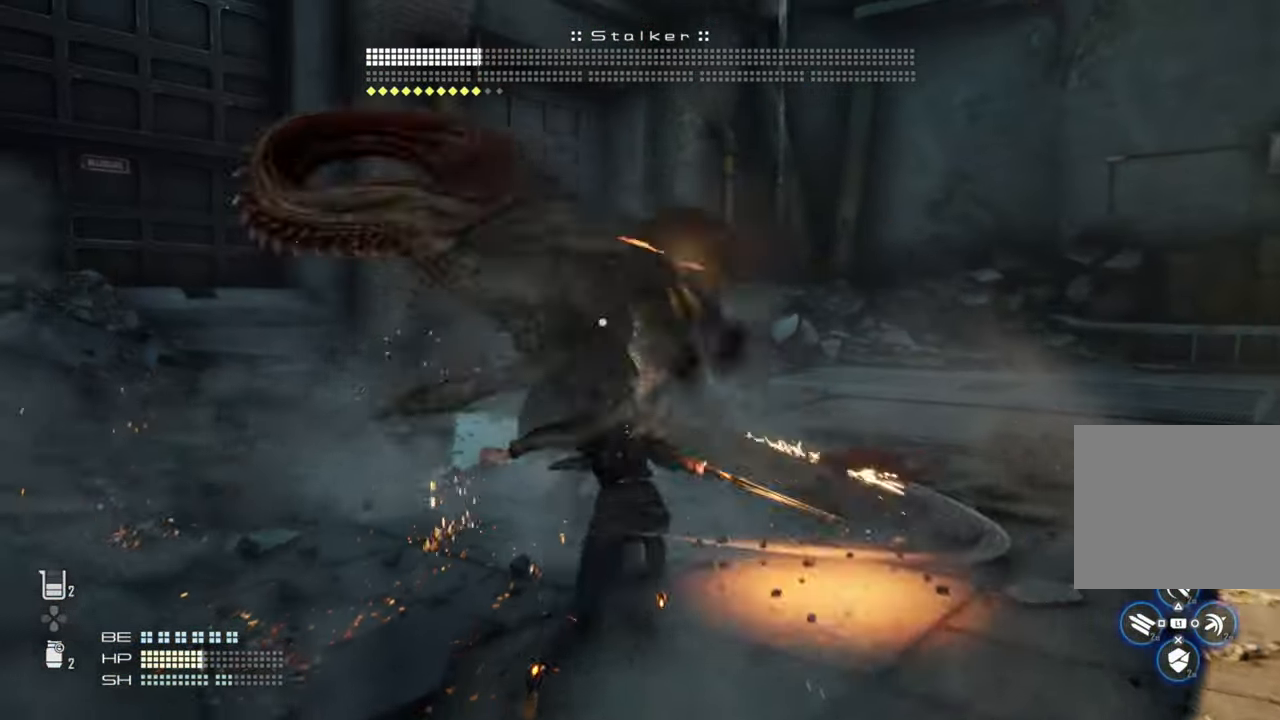
{"buttons": [], "left_stick": "center", "right_stick": "center", "events": [[316, "TRIANGLE", "down"], [433, "left_stick", "center"], [466, "TRIANGLE", "up"]]}
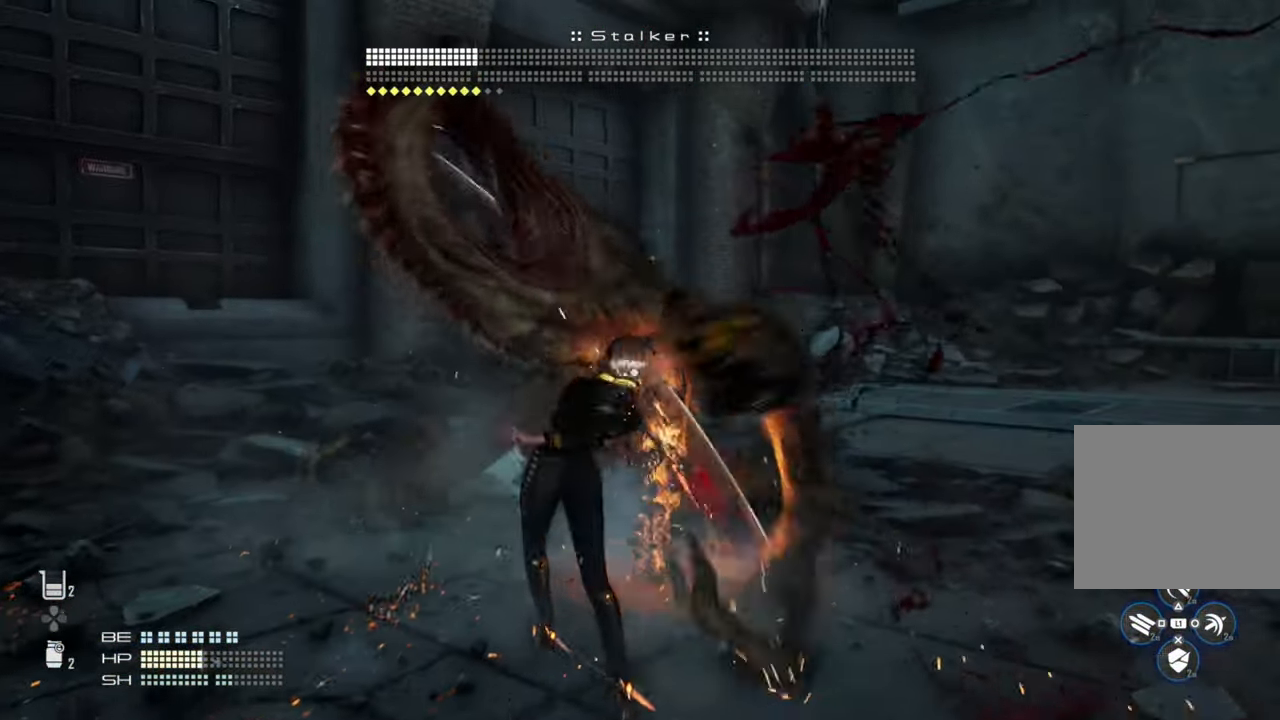
{"buttons": [], "left_stick": "down", "right_stick": "center", "events": [[150, "left_stick", "down-right"], [250, "left_stick", "down"]]}
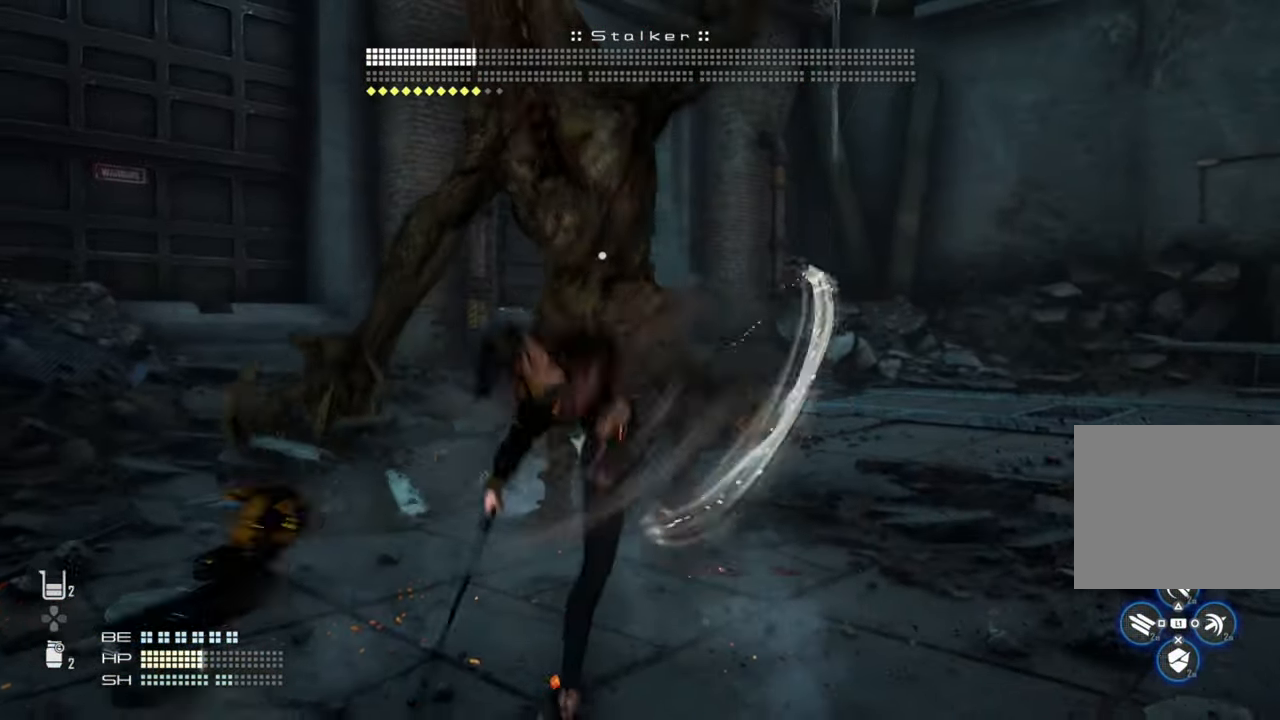
{"buttons": [], "left_stick": "down", "right_stick": "center", "events": [[150, "CIRCLE", "down"], [183, "L1", "down"], [266, "L1", "up"], [283, "CIRCLE", "up"]]}
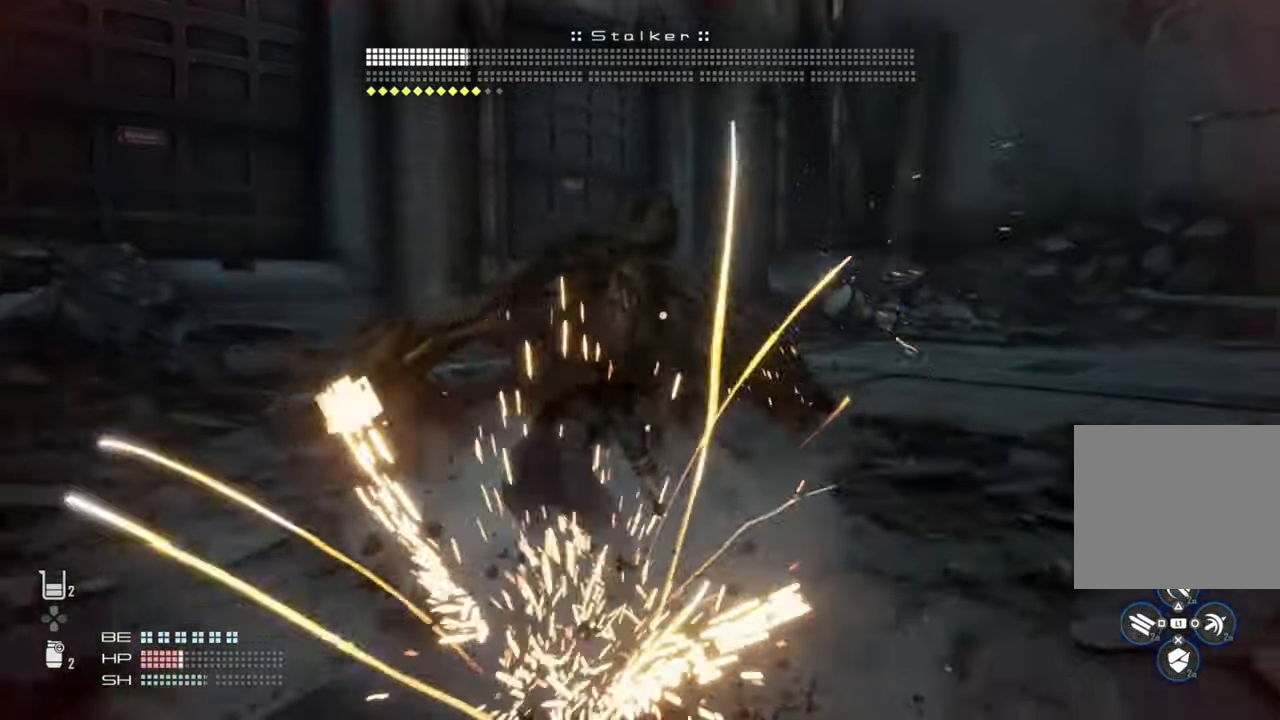
{"buttons": ["CIRCLE"], "left_stick": "down", "right_stick": "center", "events": [[150, "CIRCLE", "down"], [233, "CIRCLE", "up"], [316, "CIRCLE", "down"], [400, "CIRCLE", "up"], [450, "CIRCLE", "down"]]}
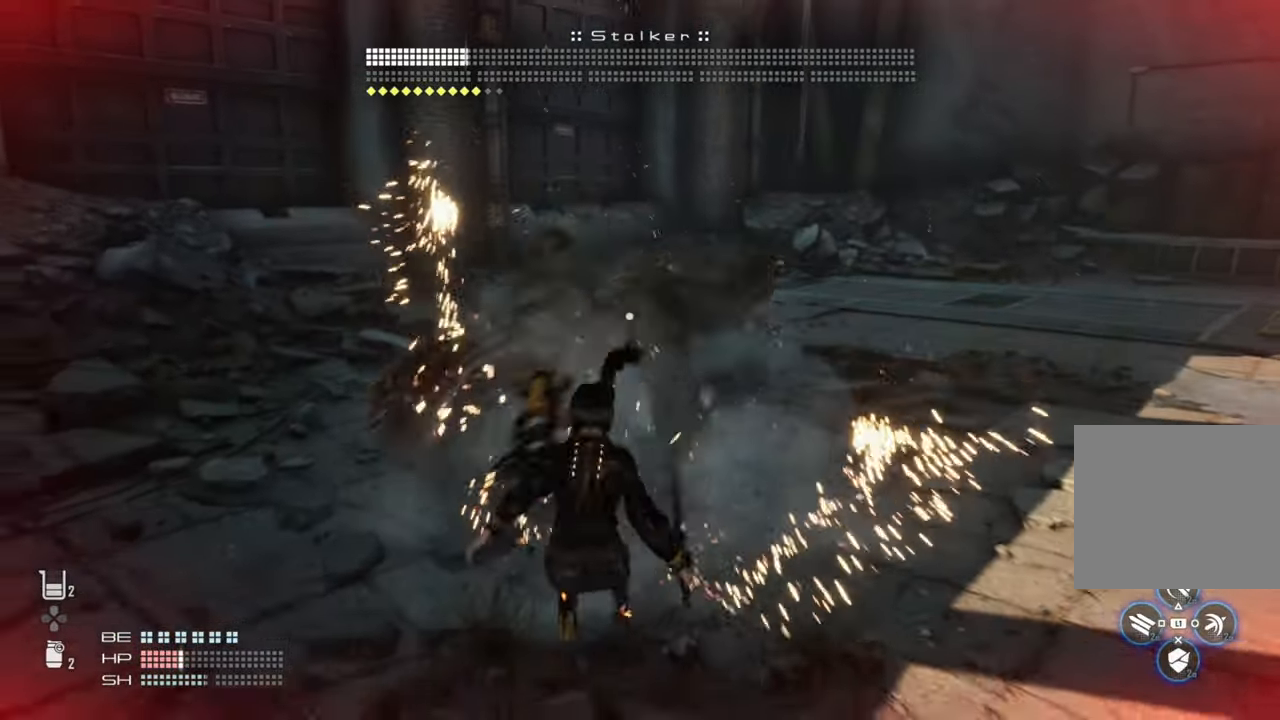
{"buttons": [], "left_stick": "down", "right_stick": "center", "events": [[100, "CIRCLE", "up"], [150, "CIRCLE", "down"], [350, "CIRCLE", "up"], [416, "CIRCLE", "down"], [466, "CIRCLE", "up"]]}
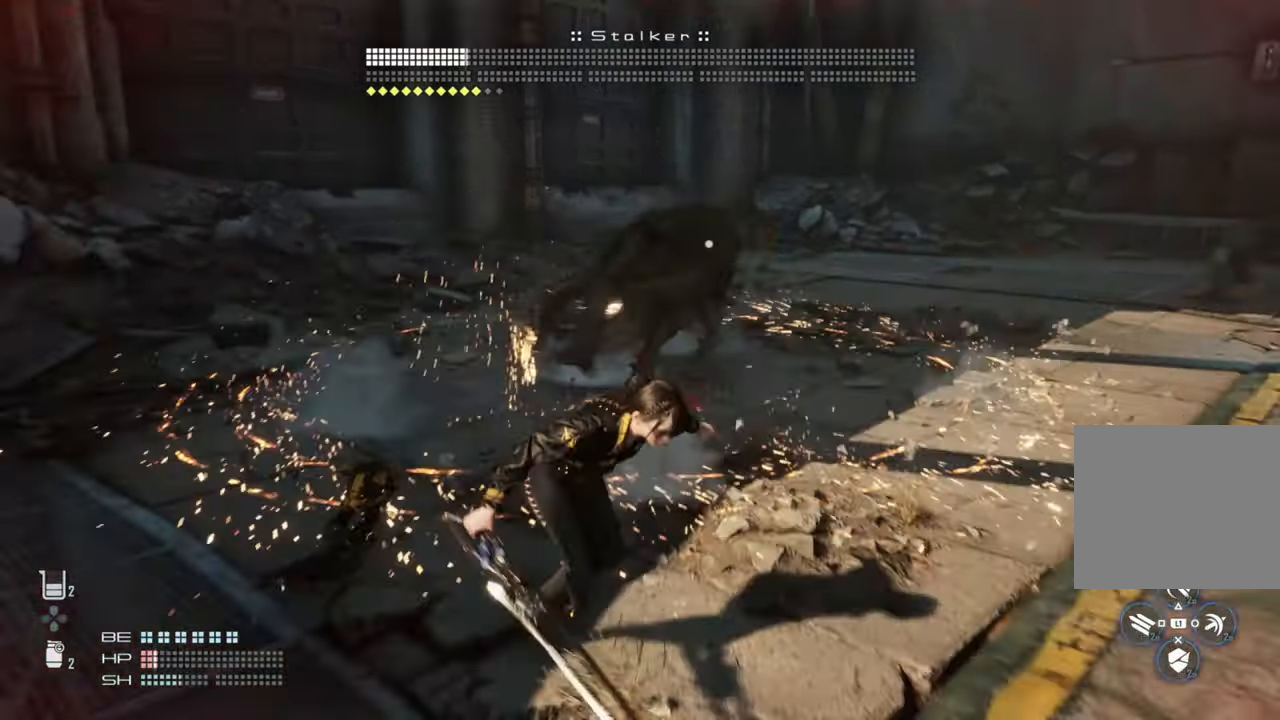
{"buttons": [], "left_stick": "down", "right_stick": "center", "events": [[33, "CIRCLE", "down"], [100, "CIRCLE", "up"], [150, "CIRCLE", "down"], [233, "CIRCLE", "up"], [283, "CIRCLE", "down"], [333, "CIRCLE", "up"], [383, "CIRCLE", "down"], [483, "CIRCLE", "up"]]}
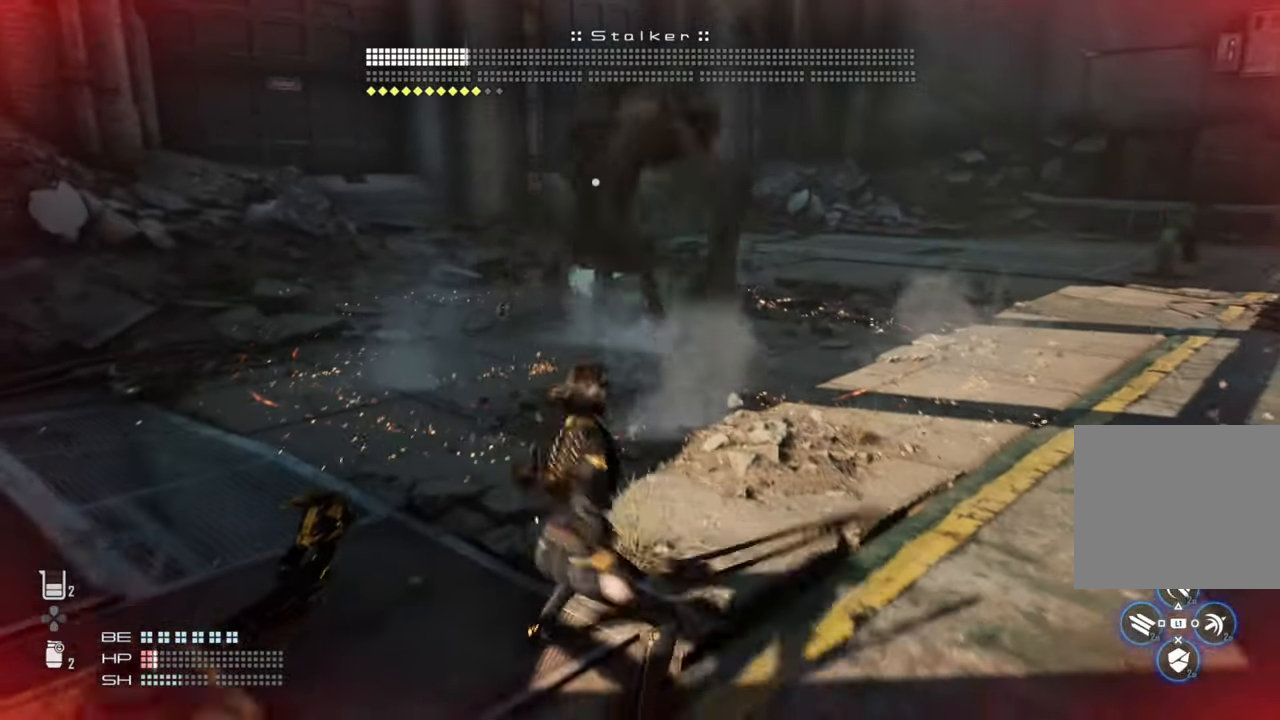
{"buttons": ["DPAD_UP"], "left_stick": "down", "right_stick": "center", "events": [[16, "CIRCLE", "down"], [66, "CIRCLE", "up"], [500, "DPAD_UP", "down"]]}
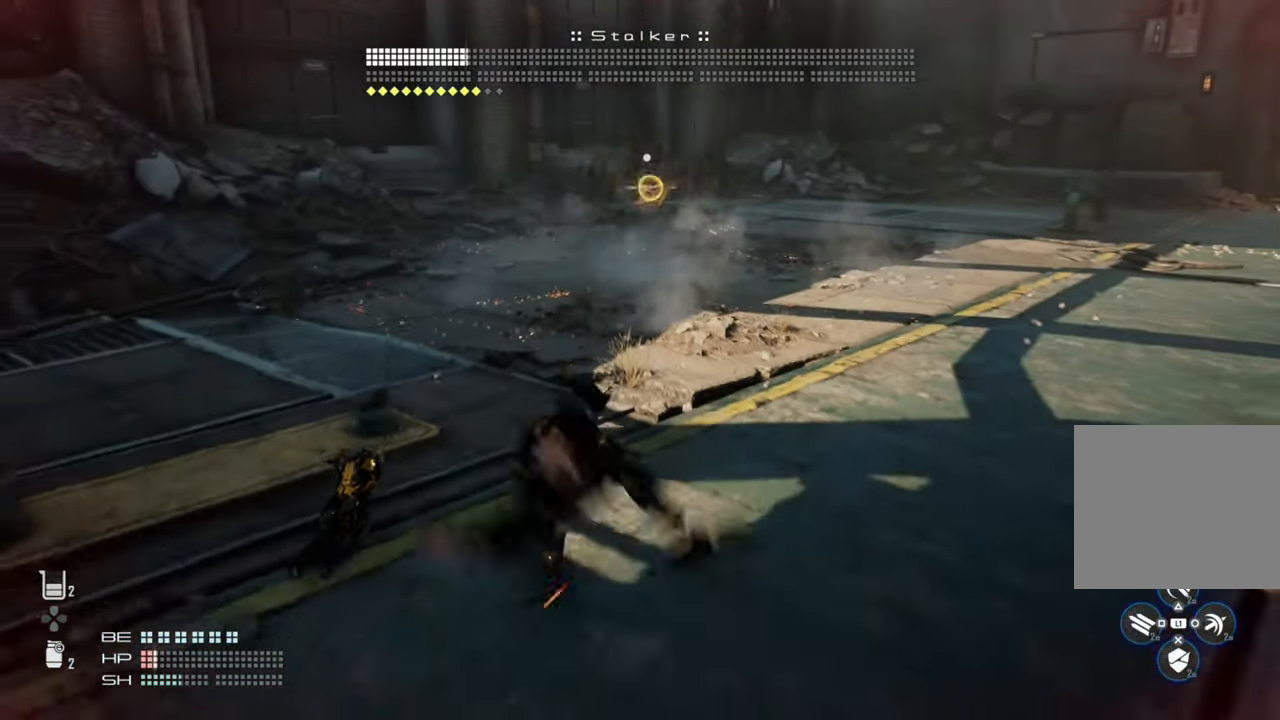
{"buttons": [], "left_stick": "down-right", "right_stick": "center", "events": [[133, "DPAD_UP", "up"], [266, "left_stick", "down-right"]]}